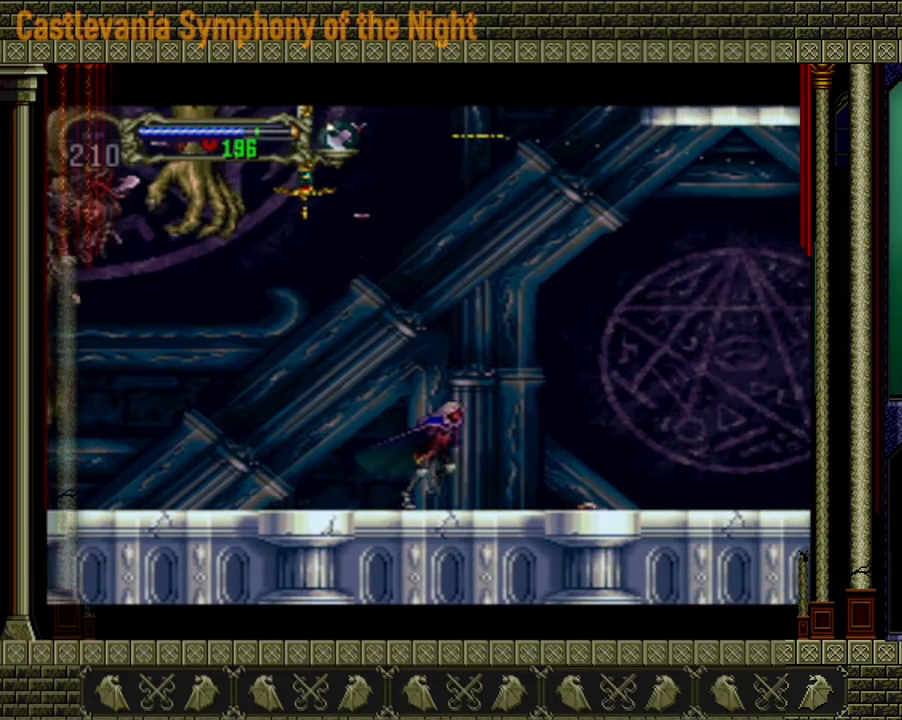
Gameplay with a controller (Xbox layout); each line is a JSON object with the inputs held at the frame after it. "events" lists button and stick changes between this image and that frame as [ms after this image, input, new state], when the widget could be followed in between. Not read: L3 R3.
{"buttons": [], "left_stick": "right", "right_stick": "center", "events": []}
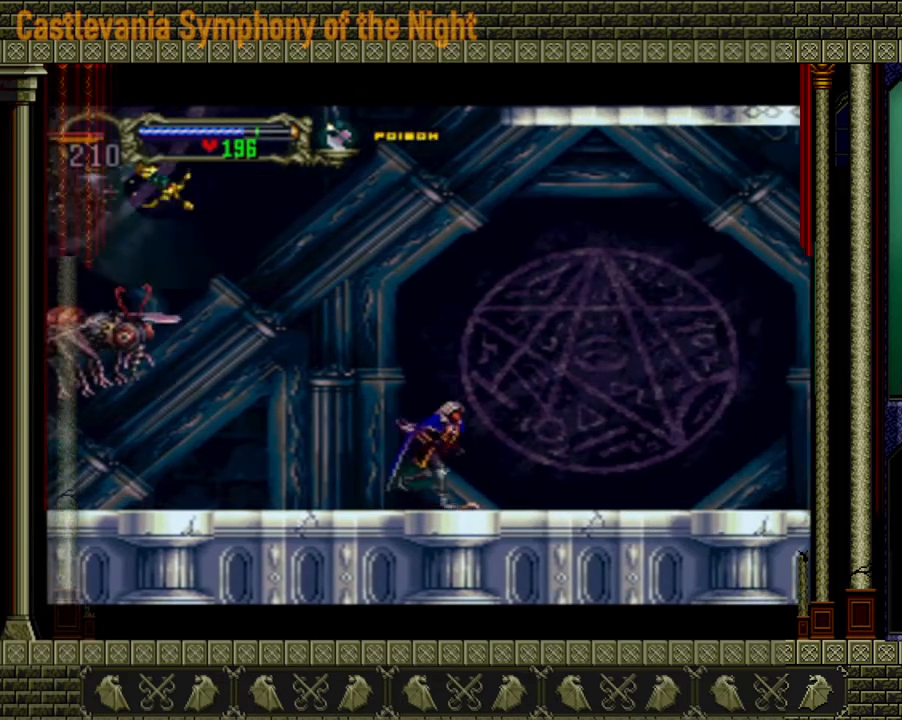
{"buttons": ["A"], "left_stick": "left", "right_stick": "center", "events": [[120, "left_stick", "center"], [320, "A", "down"], [360, "left_stick", "left"]]}
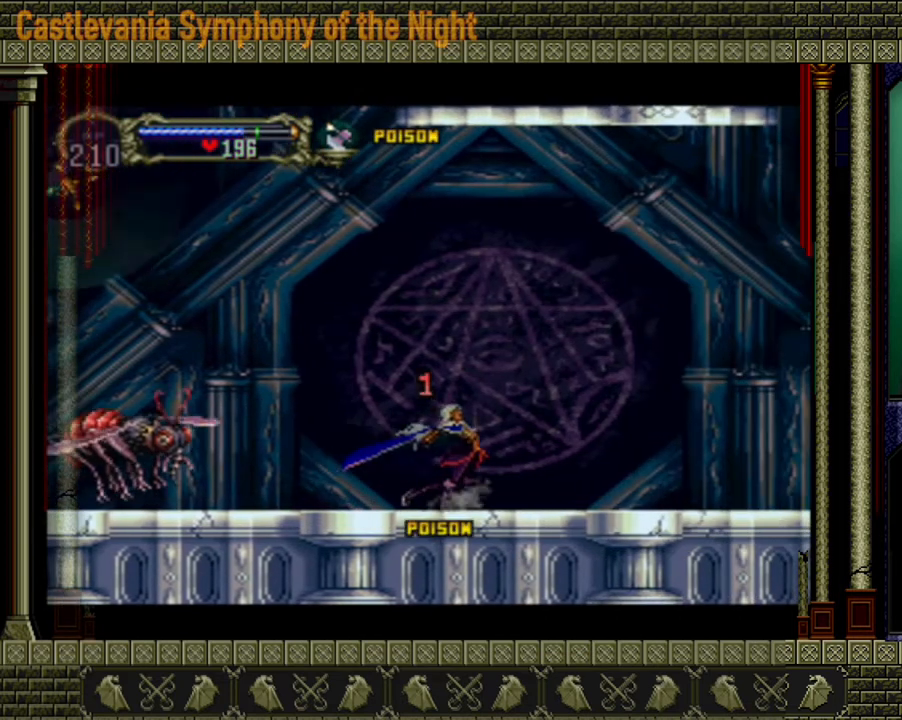
{"buttons": [], "left_stick": "left", "right_stick": "center", "events": [[80, "A", "up"], [240, "left_stick", "center"], [480, "left_stick", "left"]]}
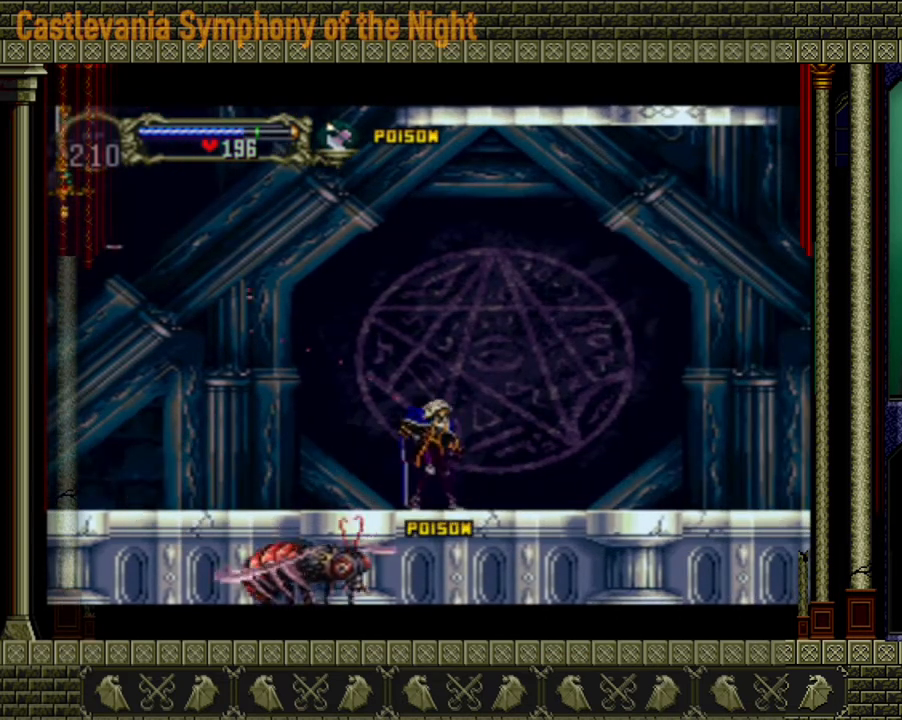
{"buttons": [], "left_stick": "center", "right_stick": "center", "events": [[360, "left_stick", "center"]]}
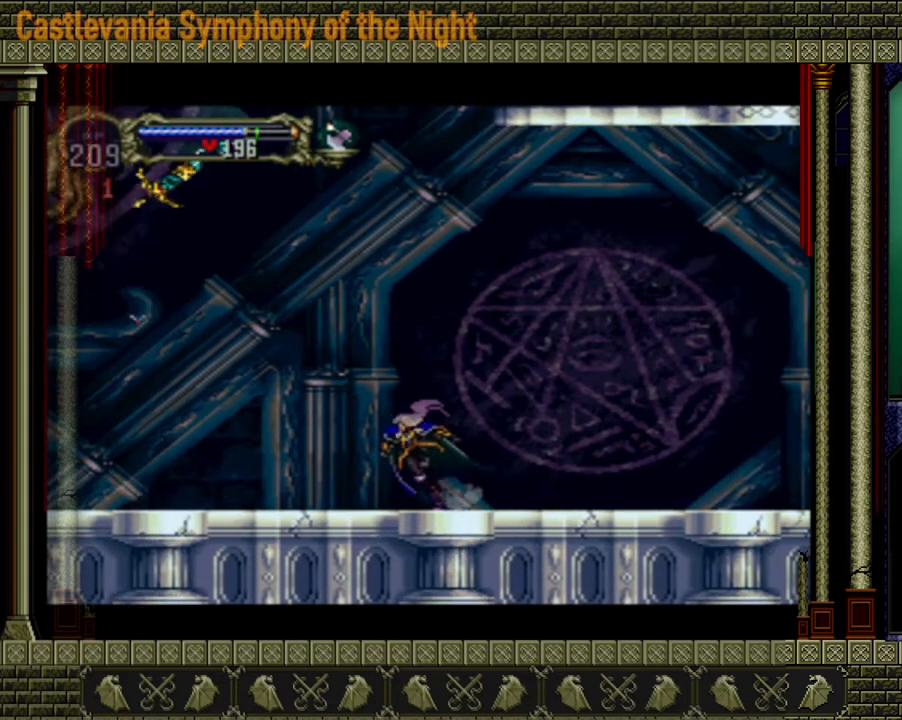
{"buttons": [], "left_stick": "down", "right_stick": "center", "events": [[320, "left_stick", "up"], [520, "left_stick", "down"]]}
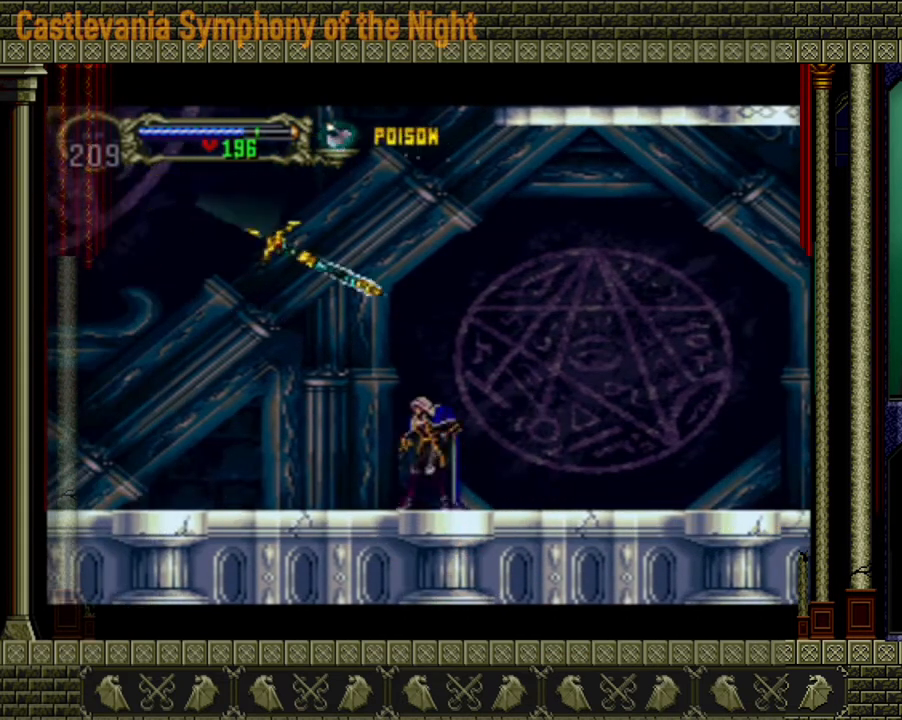
{"buttons": [], "left_stick": "up-left", "right_stick": "center", "events": [[200, "X", "down"], [200, "left_stick", "up-left"], [240, "X", "up"]]}
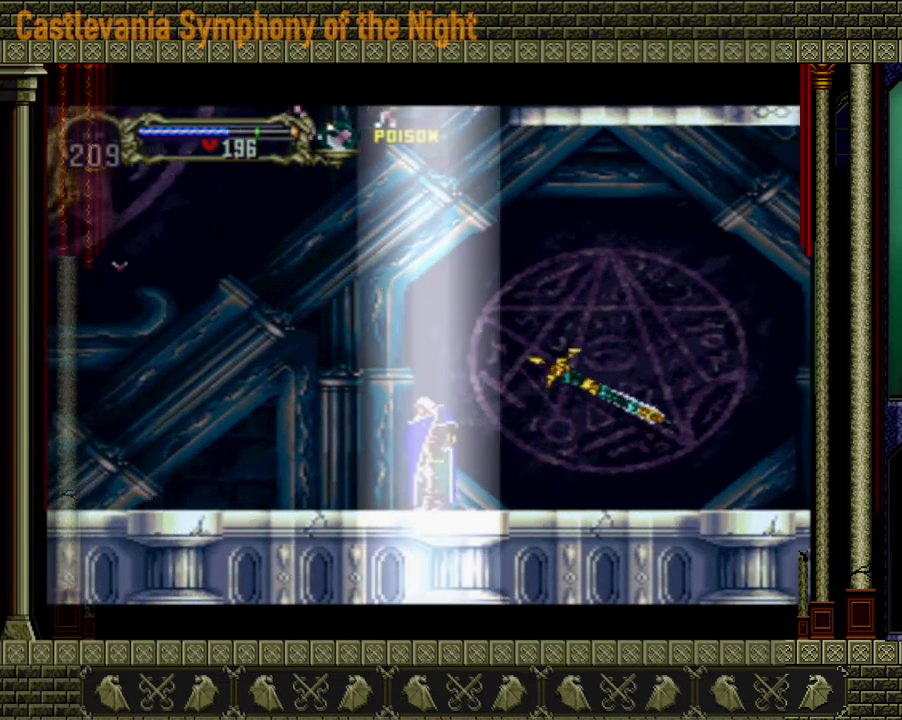
{"buttons": [], "left_stick": "left", "right_stick": "center", "events": [[40, "left_stick", "center"], [280, "left_stick", "left"]]}
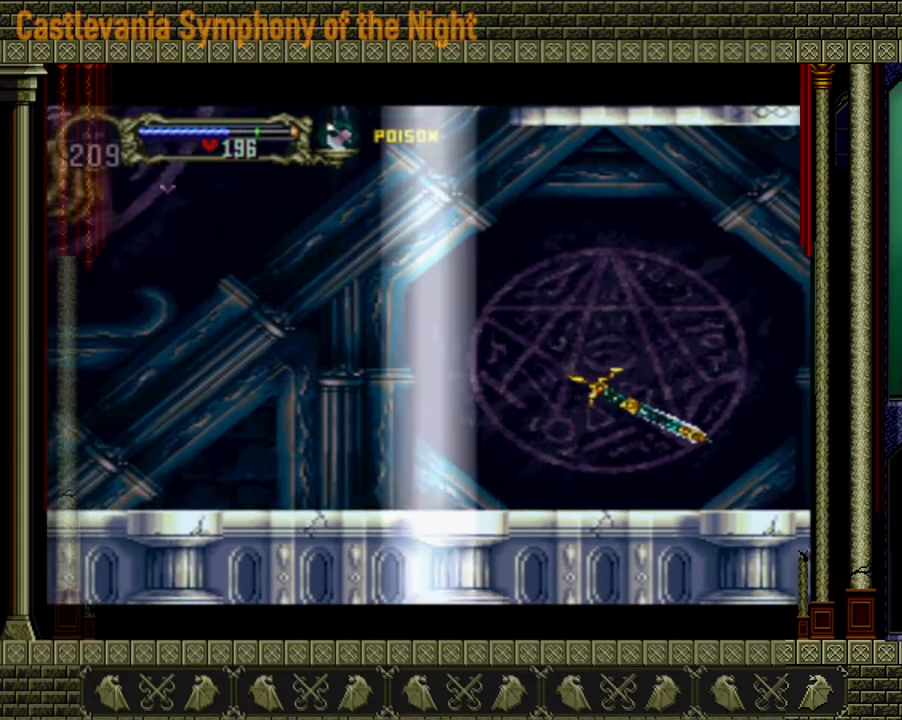
{"buttons": [], "left_stick": "center", "right_stick": "center", "events": [[440, "left_stick", "center"]]}
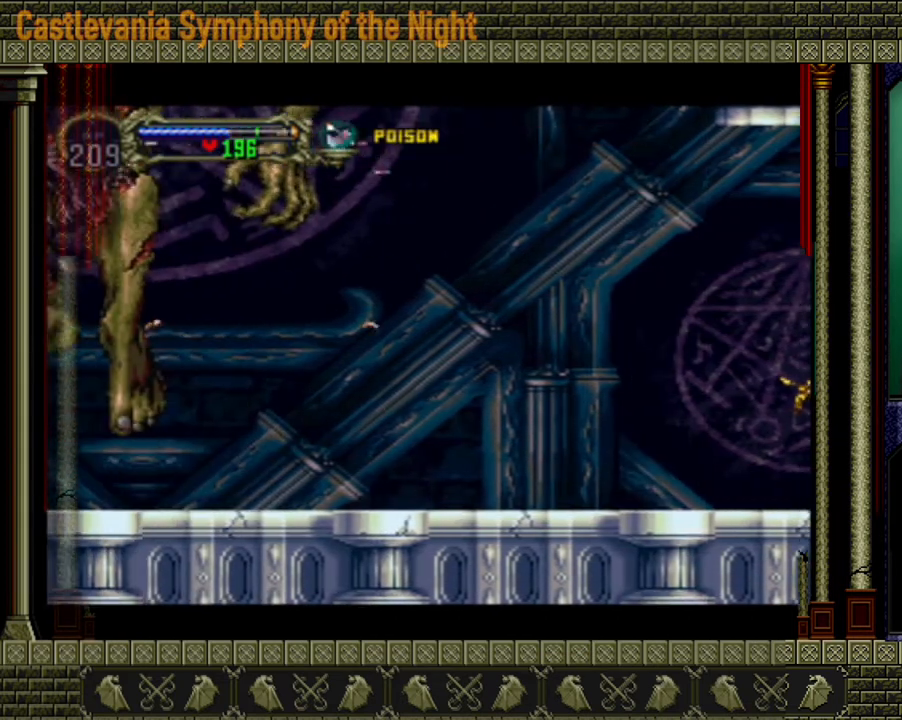
{"buttons": [], "left_stick": "up", "right_stick": "center", "events": [[120, "left_stick", "up"]]}
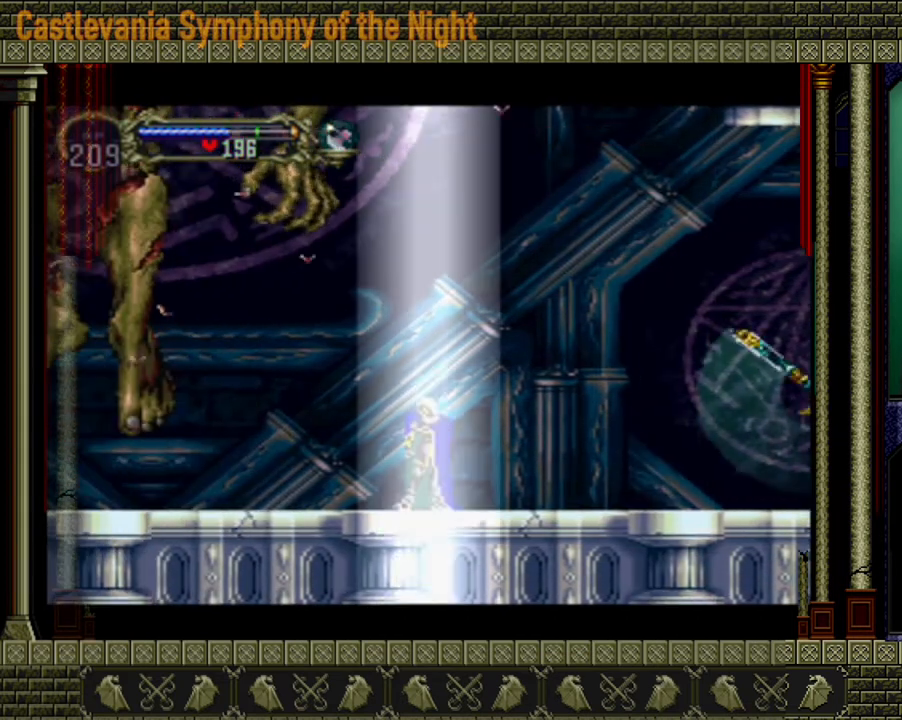
{"buttons": [], "left_stick": "up", "right_stick": "center", "events": []}
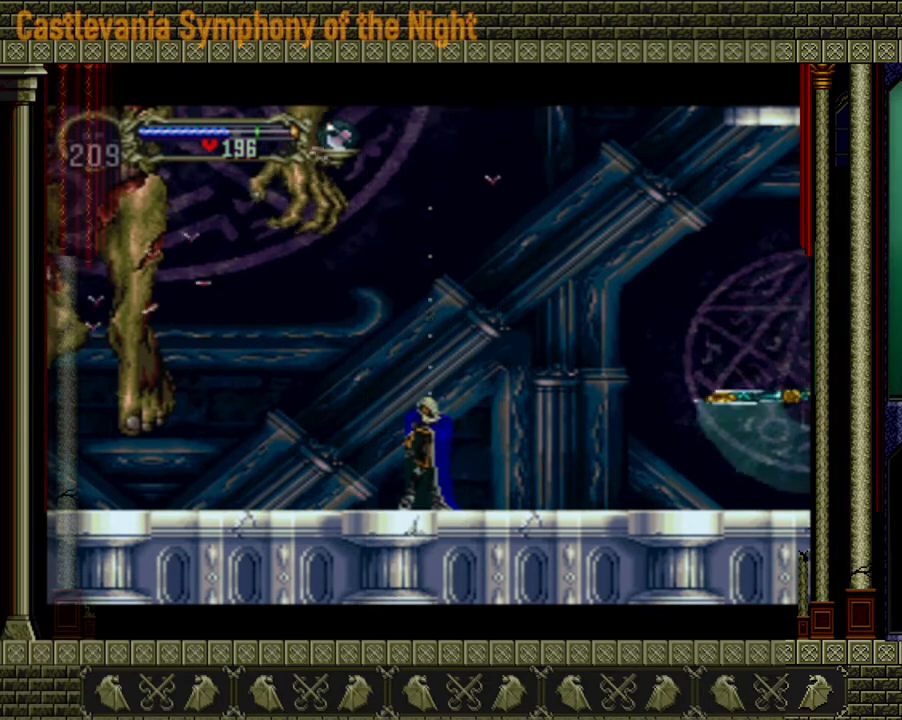
{"buttons": [], "left_stick": "up", "right_stick": "center", "events": []}
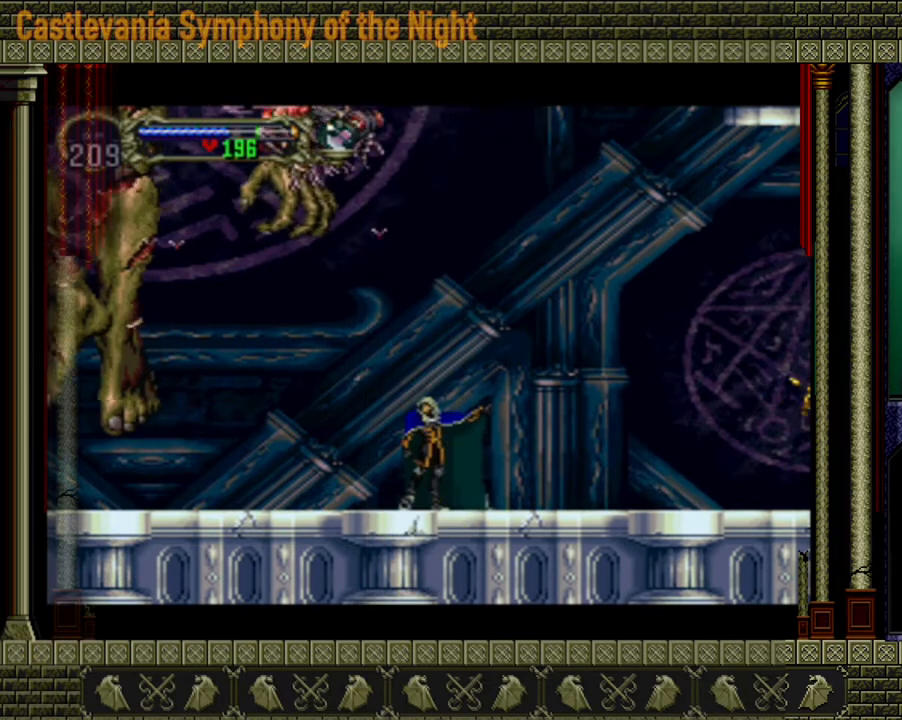
{"buttons": [], "left_stick": "up", "right_stick": "center", "events": []}
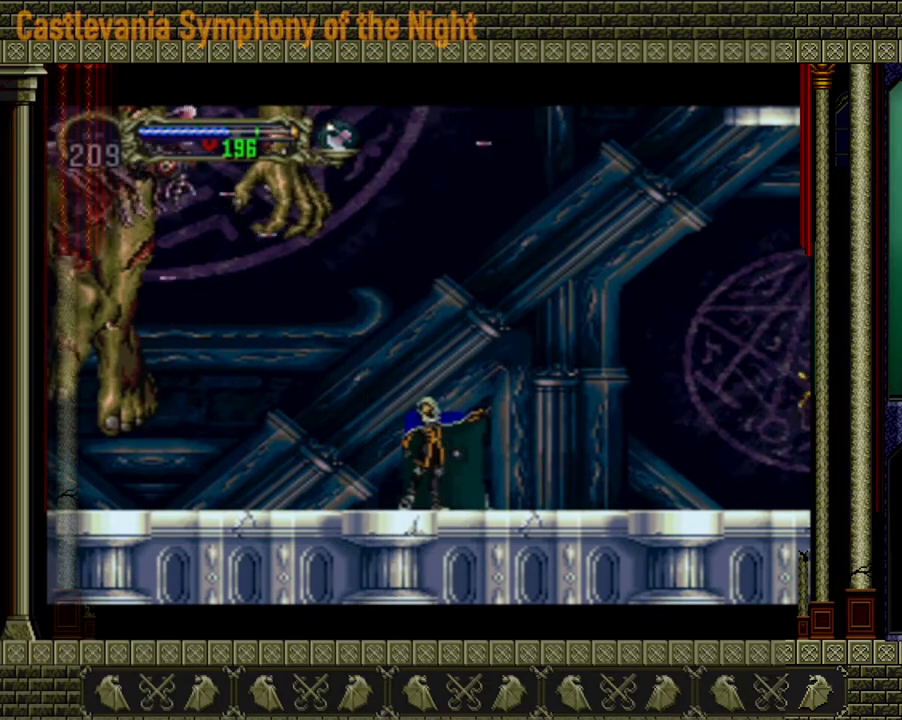
{"buttons": [], "left_stick": "up", "right_stick": "center", "events": []}
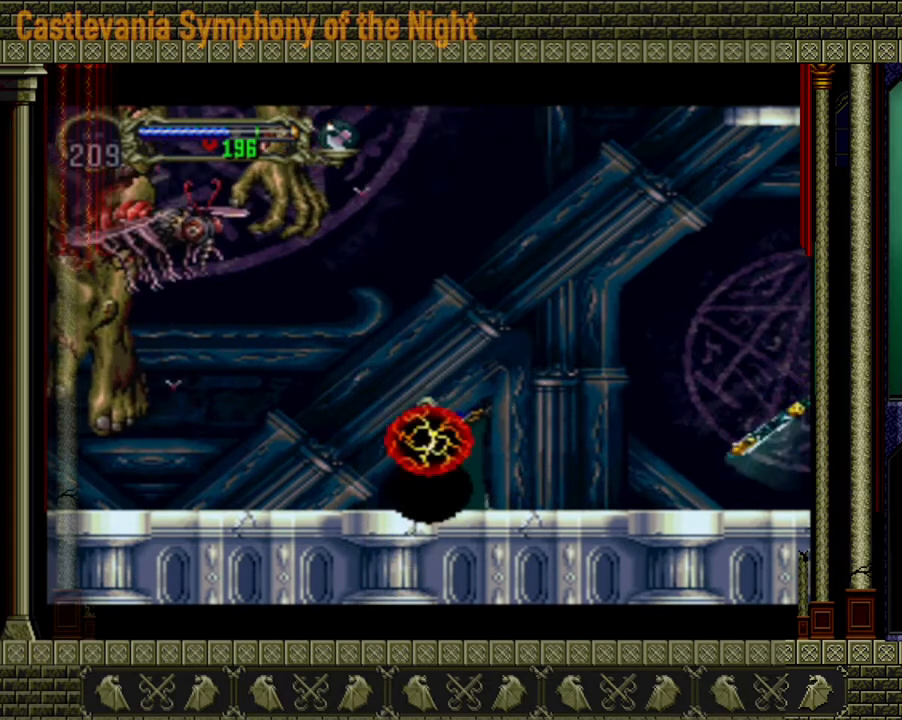
{"buttons": [], "left_stick": "up", "right_stick": "center", "events": []}
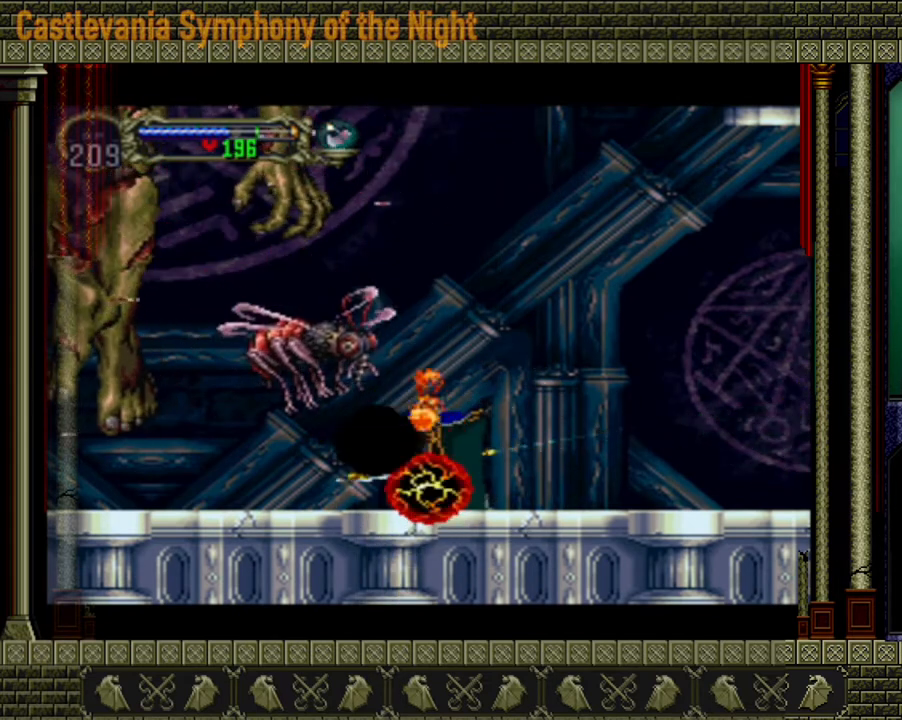
{"buttons": [], "left_stick": "up", "right_stick": "center", "events": []}
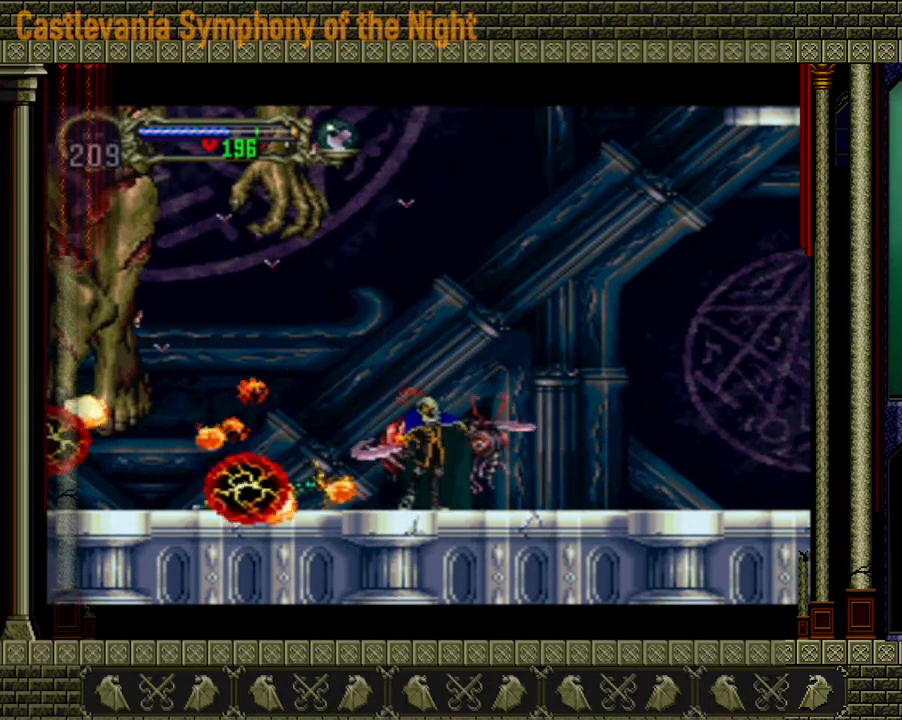
{"buttons": [], "left_stick": "center", "right_stick": "center", "events": [[120, "left_stick", "up-left"], [400, "left_stick", "center"]]}
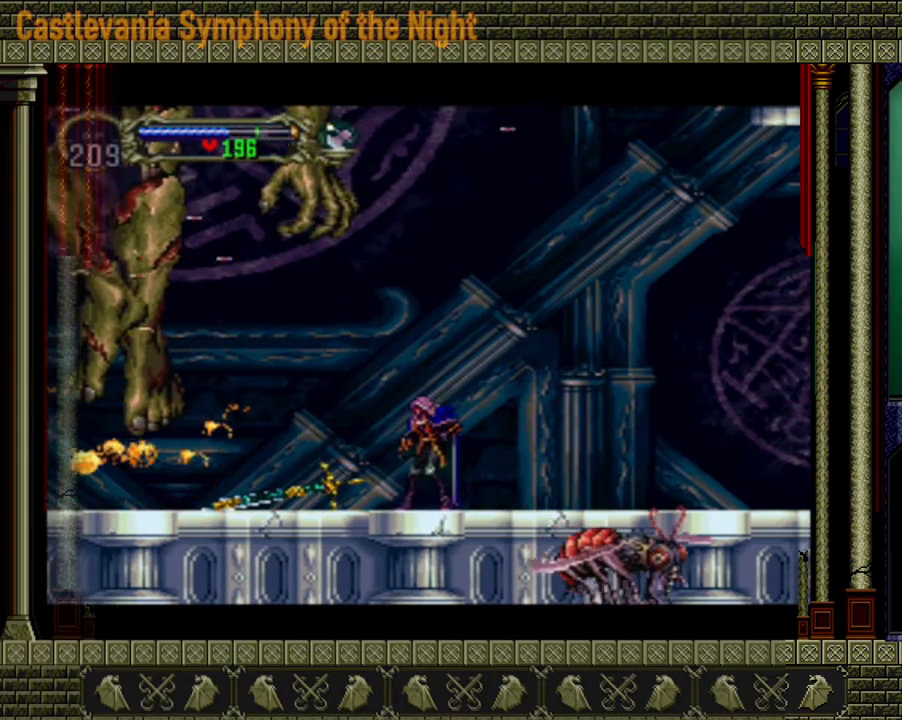
{"buttons": ["A", "X"], "left_stick": "center", "right_stick": "center", "events": [[40, "left_stick", "left"], [360, "A", "down"], [400, "X", "down"], [480, "left_stick", "center"]]}
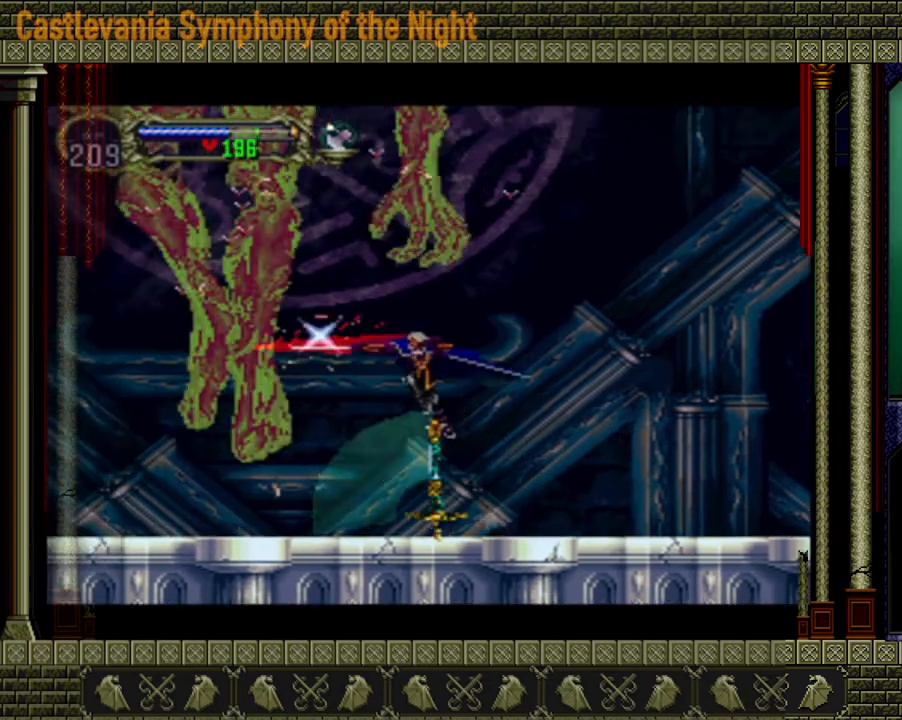
{"buttons": [], "left_stick": "center", "right_stick": "center", "events": [[40, "A", "up"], [80, "X", "up"], [200, "X", "down"], [320, "X", "up"], [400, "X", "down"], [480, "X", "up"]]}
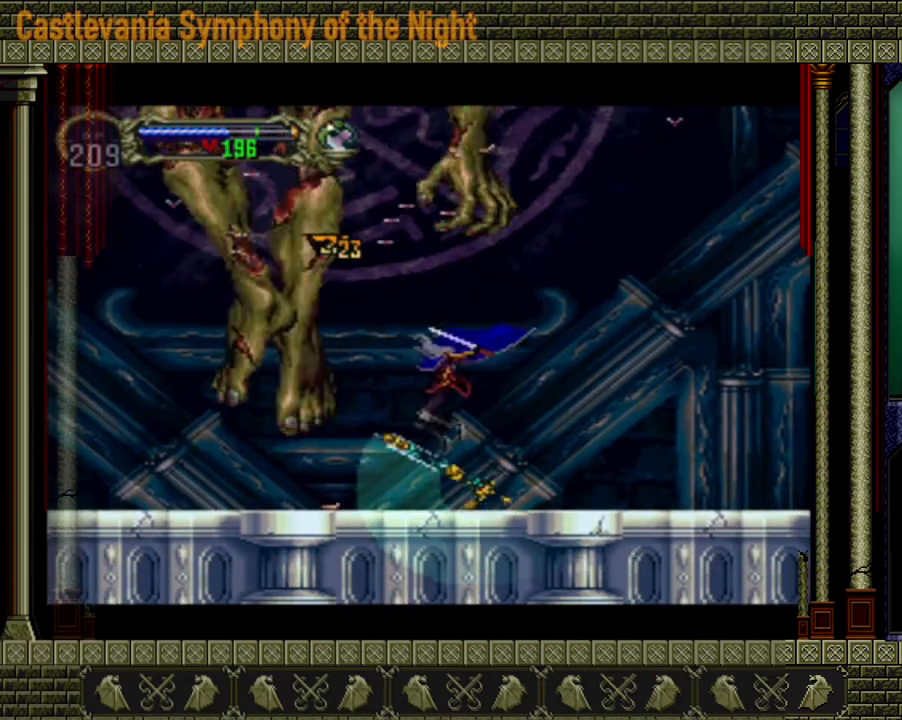
{"buttons": [], "left_stick": "center", "right_stick": "center", "events": [[200, "A", "down"], [240, "X", "down"], [320, "A", "up"], [360, "X", "up"], [440, "X", "down"], [520, "X", "up"]]}
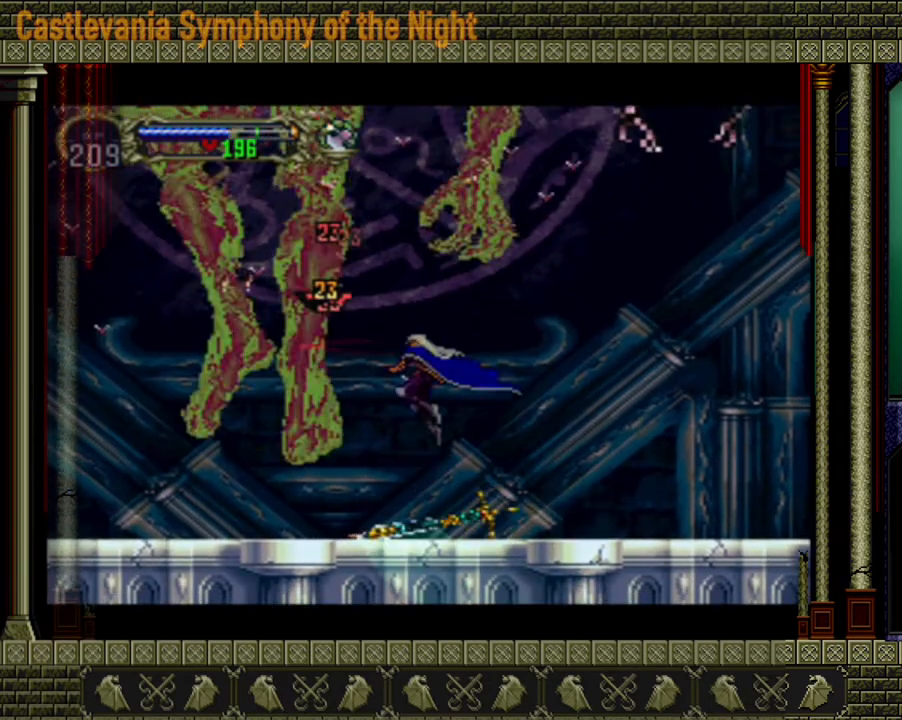
{"buttons": ["A"], "left_stick": "center", "right_stick": "center", "events": [[80, "X", "down"], [160, "X", "up"], [200, "X", "down"], [280, "X", "up"], [440, "A", "down"]]}
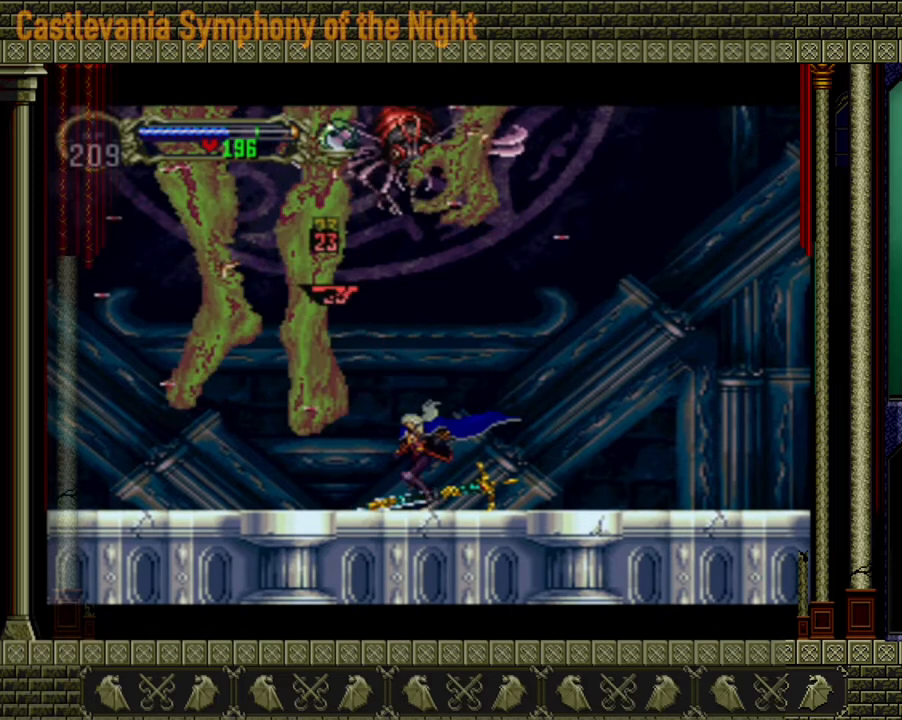
{"buttons": ["X"], "left_stick": "center", "right_stick": "center", "events": [[40, "X", "down"], [120, "A", "up"], [120, "X", "up"], [200, "X", "down"], [280, "X", "up"], [320, "X", "down"], [440, "X", "up"], [520, "X", "down"]]}
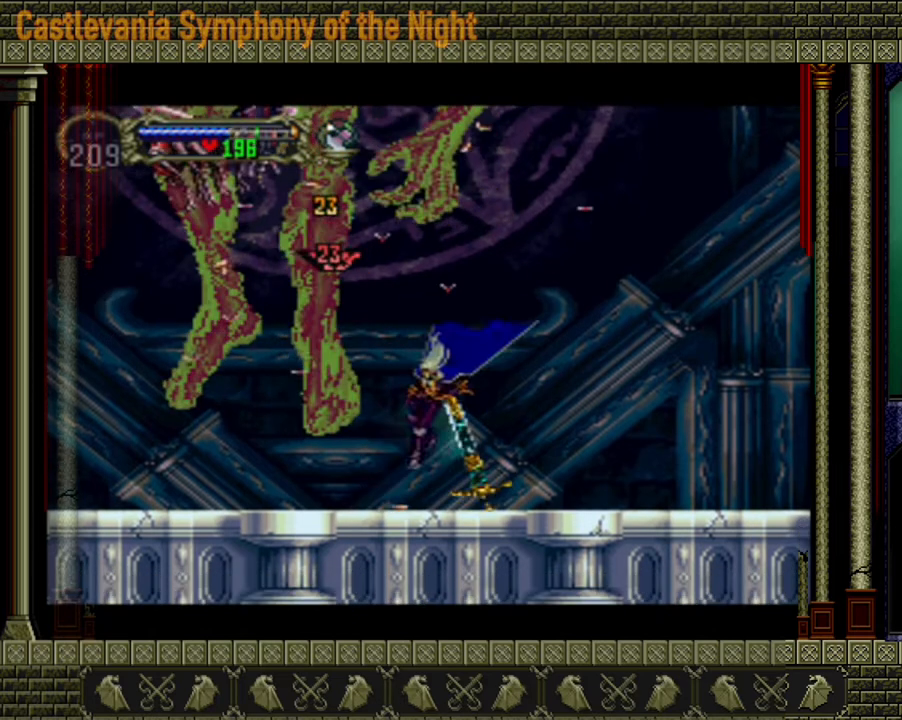
{"buttons": ["X"], "left_stick": "center", "right_stick": "center", "events": [[40, "X", "up"], [120, "X", "down"], [200, "X", "up"], [280, "A", "down"], [360, "X", "down"], [440, "A", "up"]]}
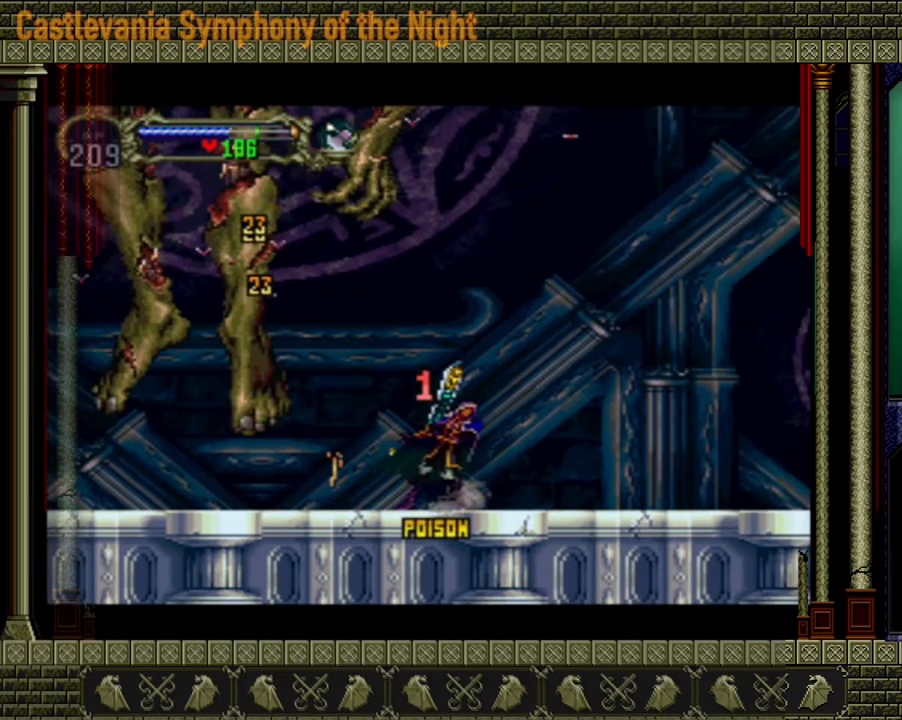
{"buttons": ["A", "X"], "left_stick": "left", "right_stick": "center", "events": [[120, "X", "up"], [360, "left_stick", "left"], [520, "A", "down"], [520, "X", "down"]]}
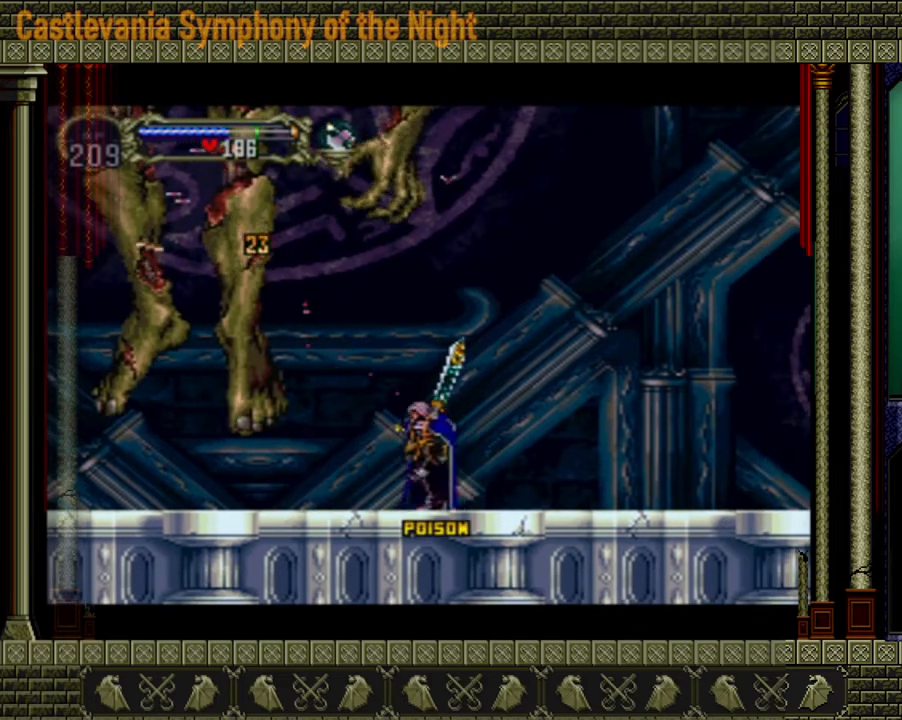
{"buttons": [], "left_stick": "center", "right_stick": "center", "events": [[40, "left_stick", "center"], [120, "A", "up"], [160, "X", "up"], [200, "X", "down"], [280, "X", "up"], [360, "X", "down"], [400, "X", "up"]]}
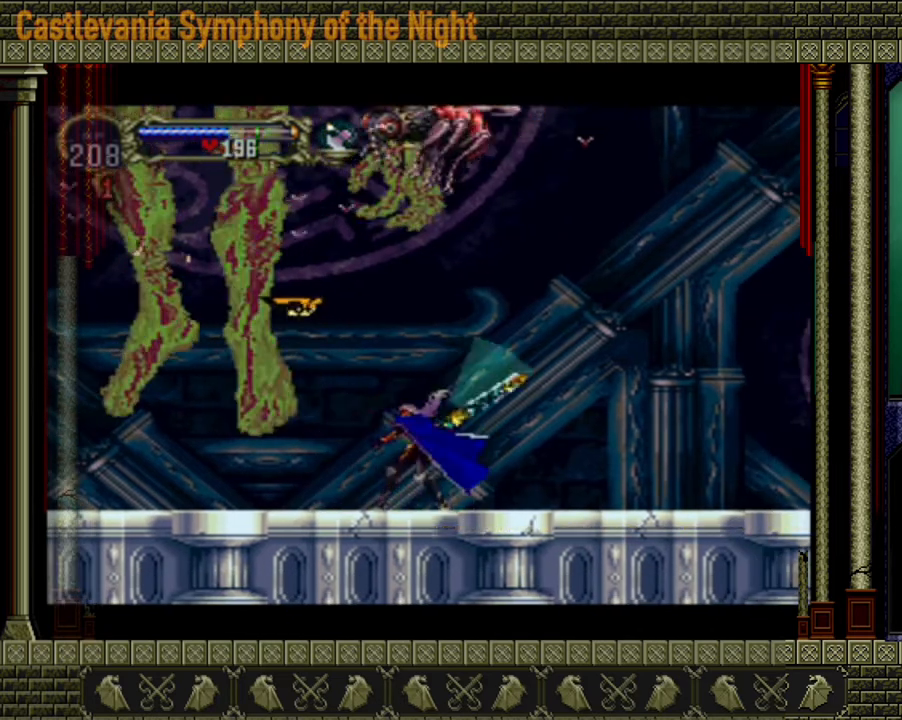
{"buttons": [], "left_stick": "center", "right_stick": "center", "events": [[40, "X", "down"], [120, "X", "up"], [160, "X", "down"], [240, "X", "up"], [320, "X", "down"], [400, "X", "up"], [480, "X", "down"], [520, "X", "up"]]}
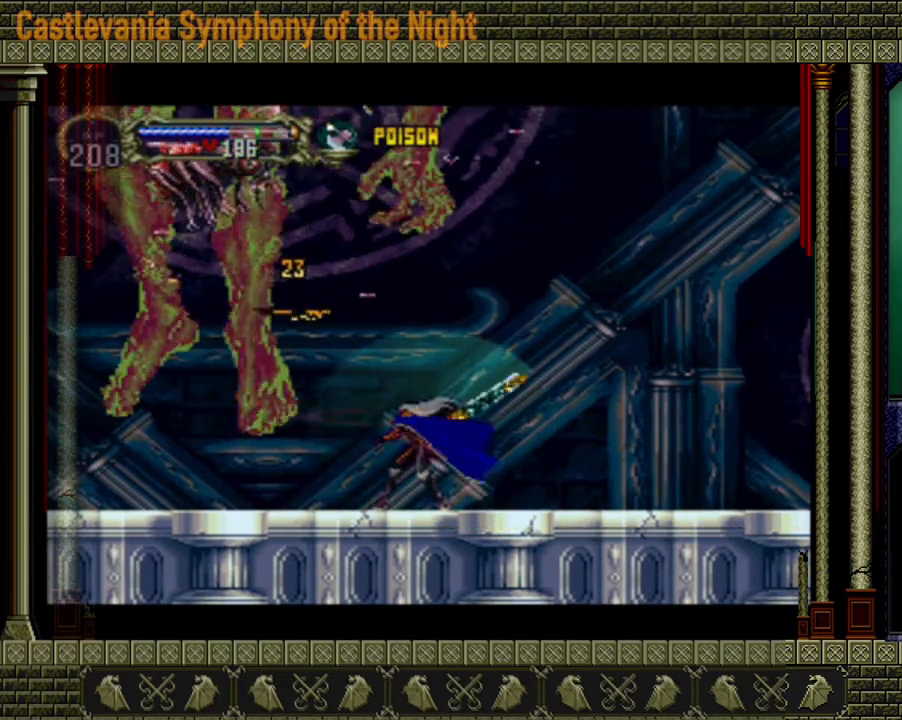
{"buttons": [], "left_stick": "center", "right_stick": "center", "events": [[80, "X", "down"], [160, "X", "up"], [200, "X", "down"], [280, "X", "up"], [360, "X", "down"], [400, "X", "up"]]}
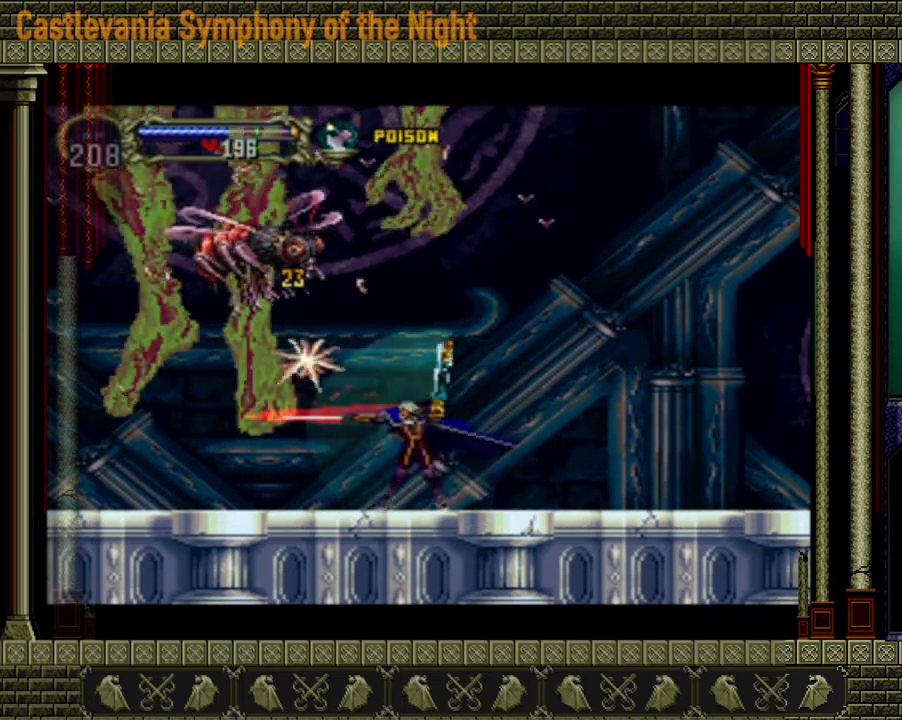
{"buttons": ["A"], "left_stick": "right", "right_stick": "center", "events": [[80, "left_stick", "right"], [240, "A", "down"]]}
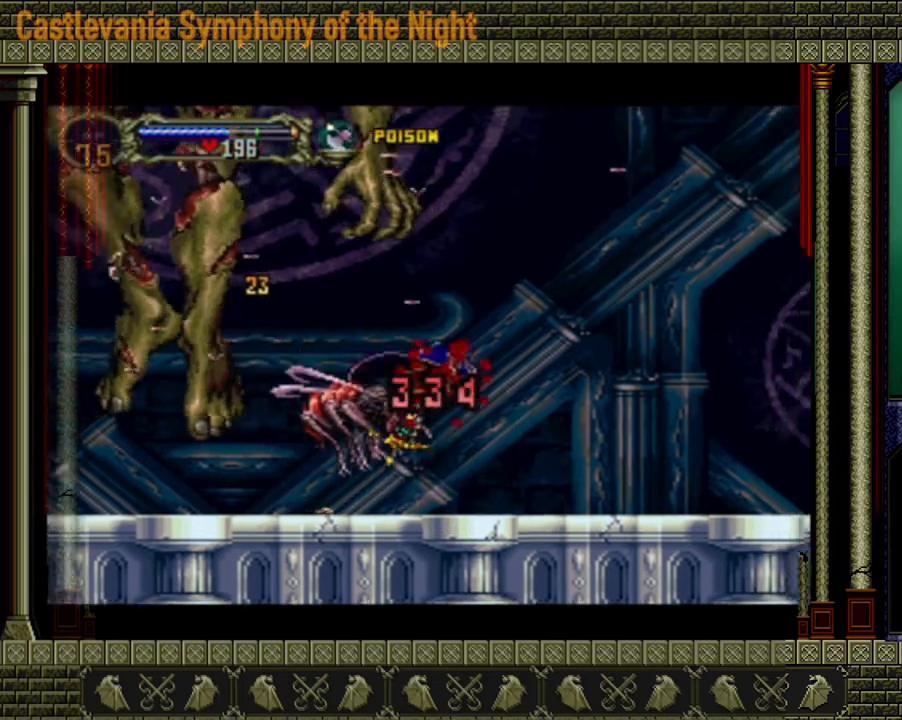
{"buttons": [], "left_stick": "center", "right_stick": "center", "events": [[200, "A", "up"], [320, "left_stick", "center"]]}